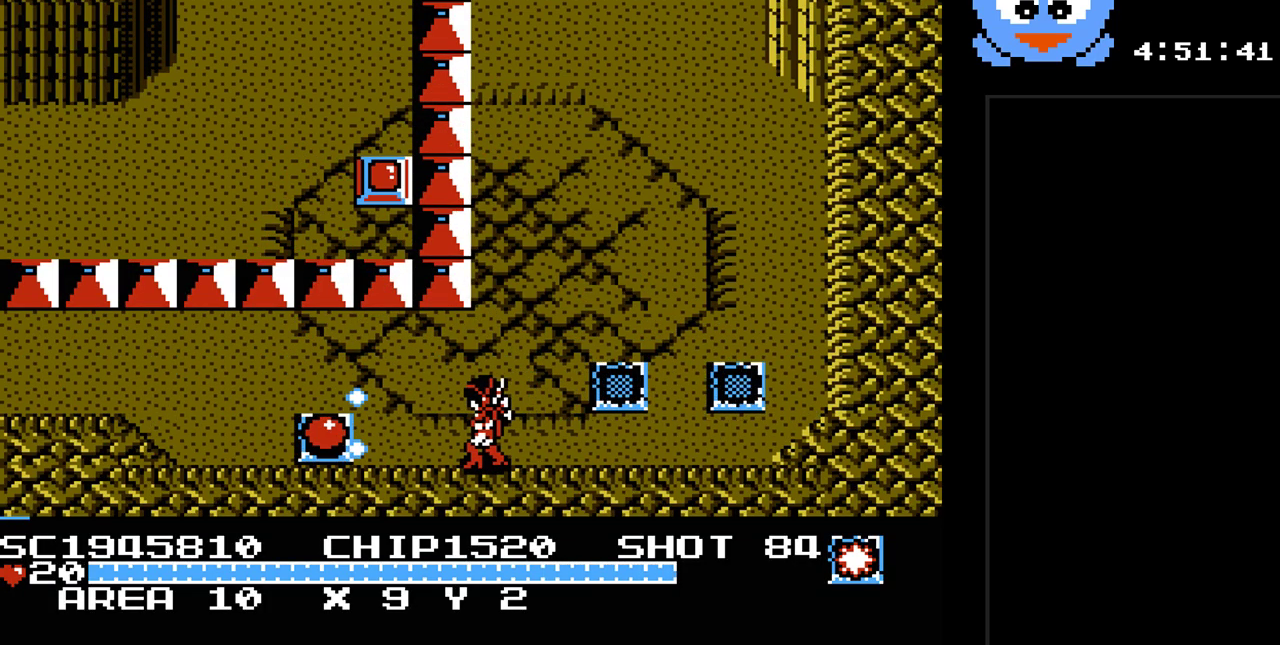
Gameplay with a controller (Nintendo layout); each line is a JSON object with the inputs held at the frame after it. "events" lists button and stick changes between this image and that frame as [ms after this image, input, new state], when the widget could be followed in between. Not read: L3 R3.
{"buttons": ["DPAD_UP", "DPAD_RIGHT"], "events": [[250, "Y", "up"], [350, "DPAD_UP", "down"], [417, "DPAD_LEFT", "up"], [483, "DPAD_RIGHT", "down"]]}
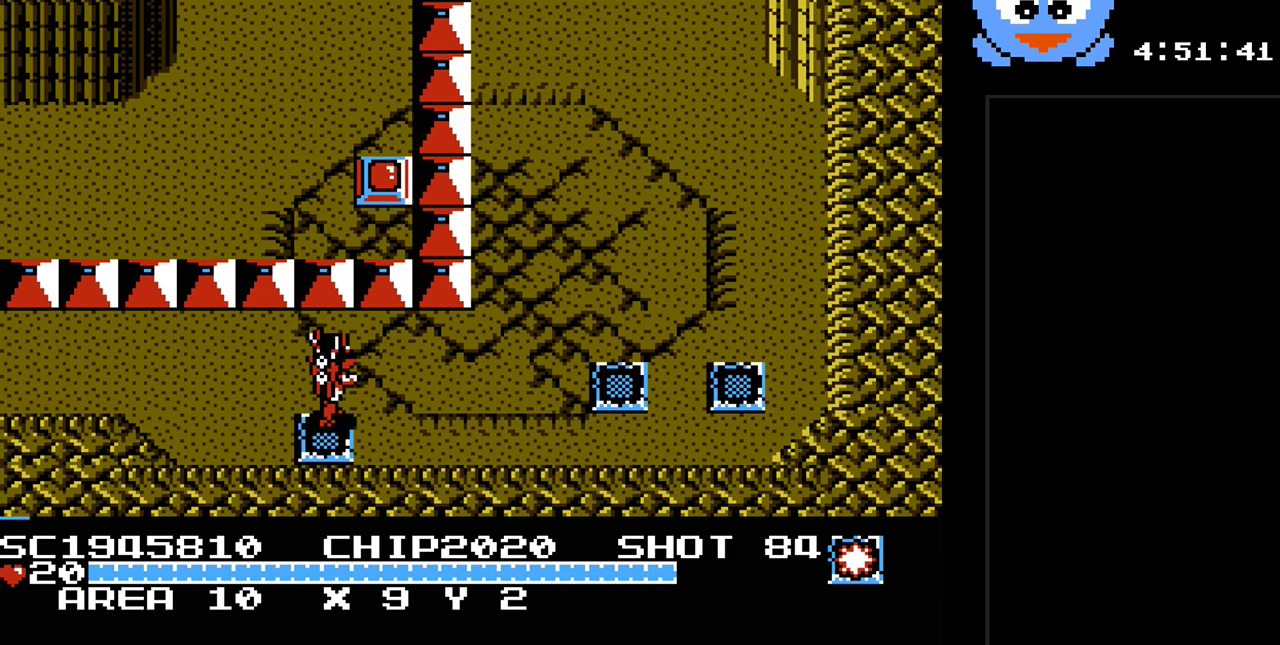
{"buttons": ["Y", "DPAD_RIGHT"], "events": [[50, "DPAD_UP", "up"], [150, "DPAD_UP", "down"], [167, "DPAD_RIGHT", "up"], [200, "Y", "down"], [300, "DPAD_UP", "up"], [467, "DPAD_RIGHT", "down"]]}
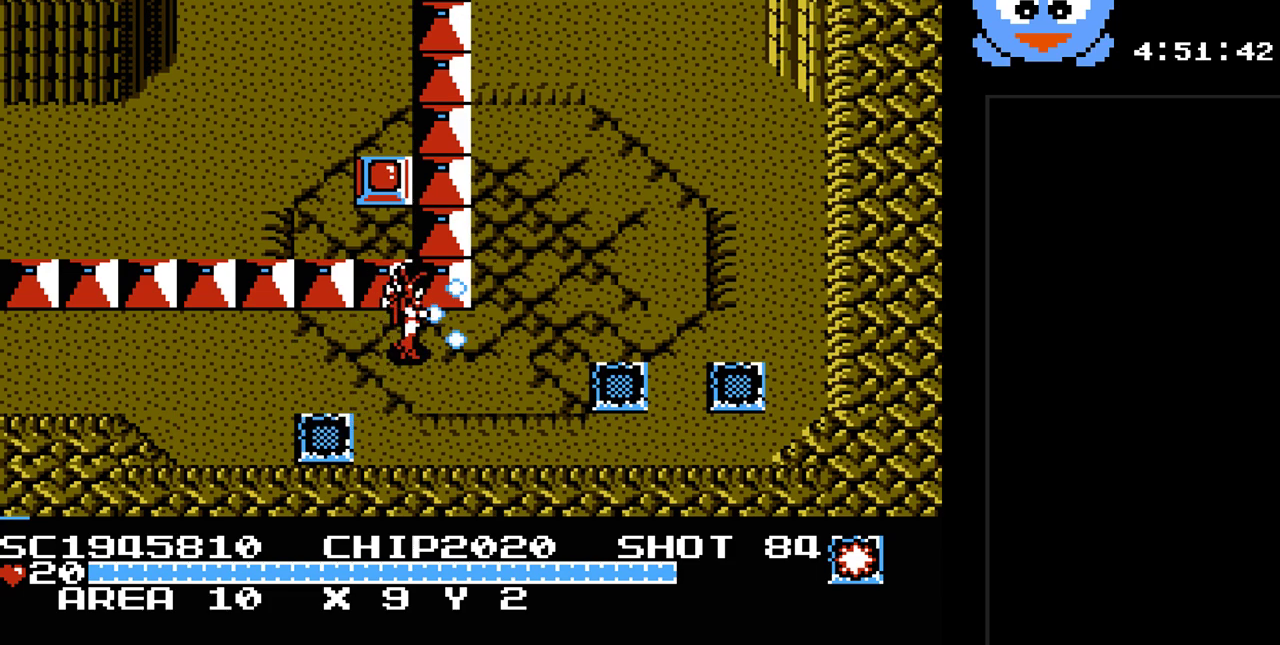
{"buttons": ["DPAD_UP"], "events": [[83, "Y", "up"], [250, "DPAD_UP", "down"], [383, "DPAD_RIGHT", "up"]]}
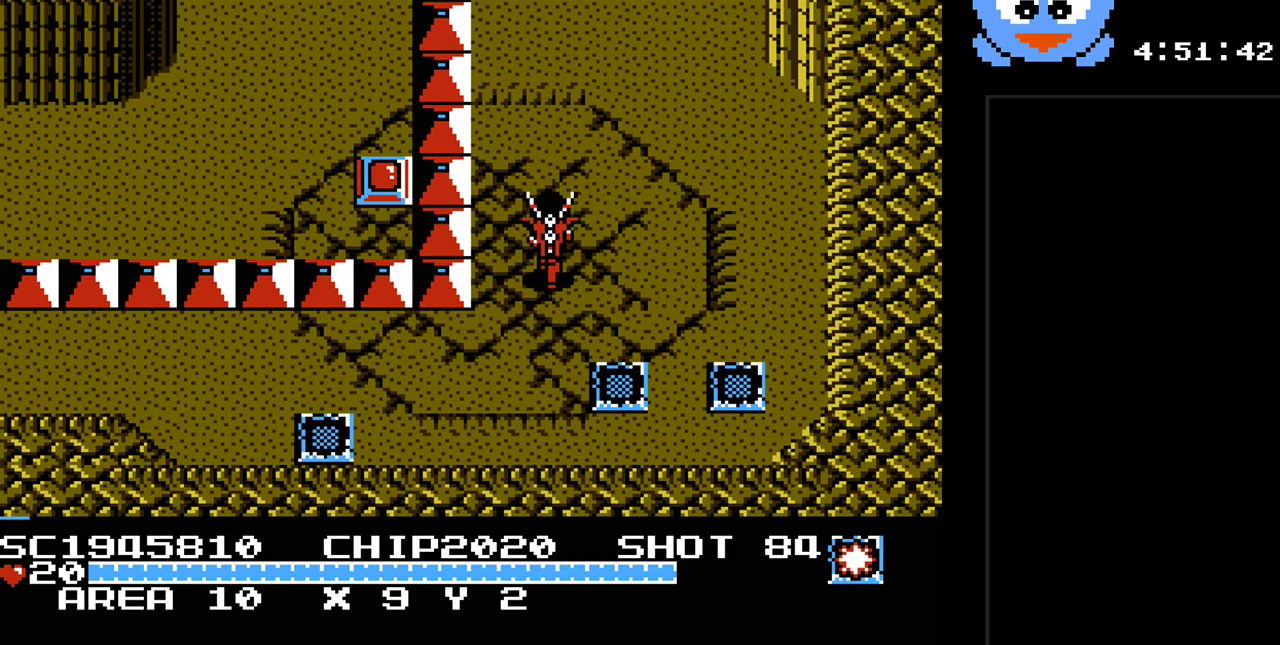
{"buttons": [], "events": [[100, "DPAD_RIGHT", "down"], [167, "DPAD_UP", "up"], [200, "DPAD_RIGHT", "up"], [300, "SELECT", "down"], [450, "SELECT", "up"]]}
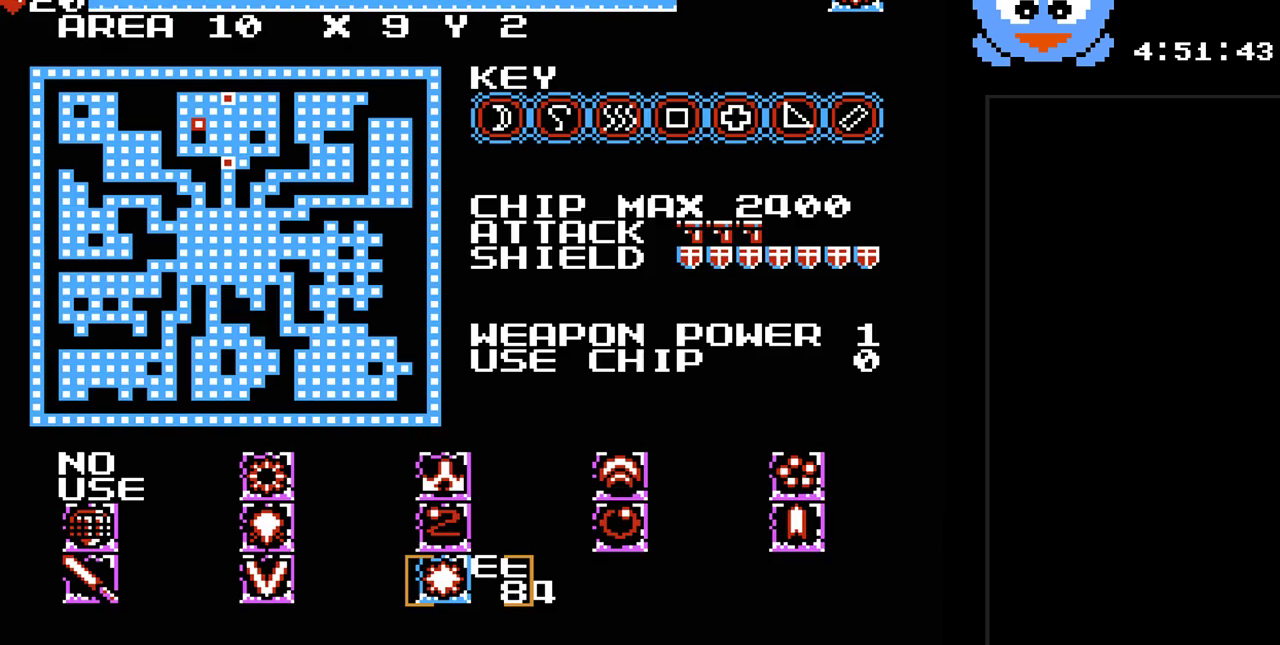
{"buttons": ["DPAD_UP"], "events": [[400, "DPAD_UP", "down"]]}
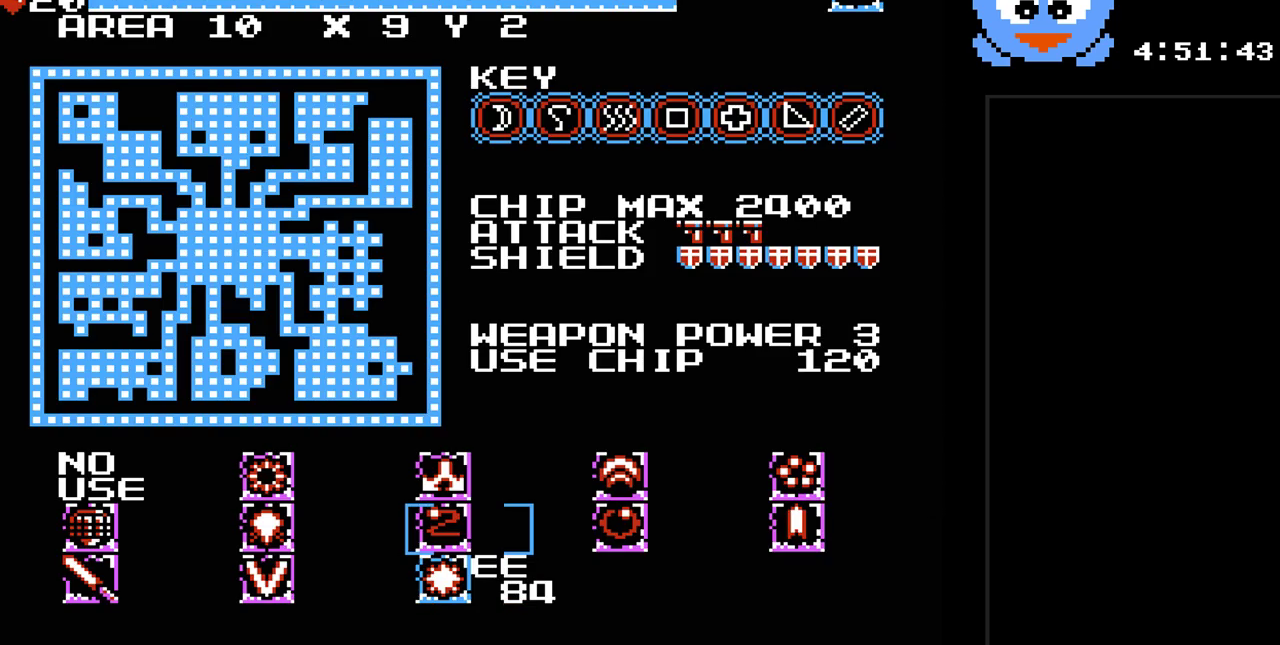
{"buttons": [], "events": [[33, "DPAD_UP", "up"], [100, "DPAD_UP", "down"], [217, "DPAD_UP", "up"], [283, "DPAD_RIGHT", "down"], [417, "DPAD_RIGHT", "up"]]}
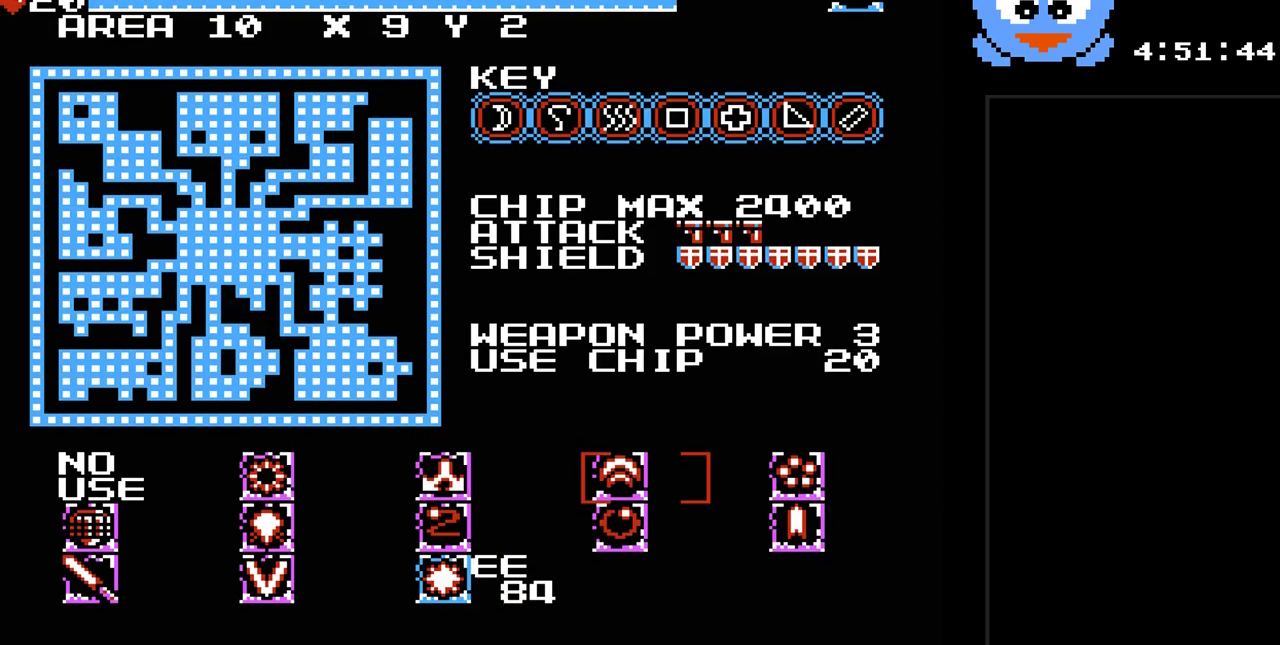
{"buttons": [], "events": [[50, "SELECT", "down"], [167, "SELECT", "up"]]}
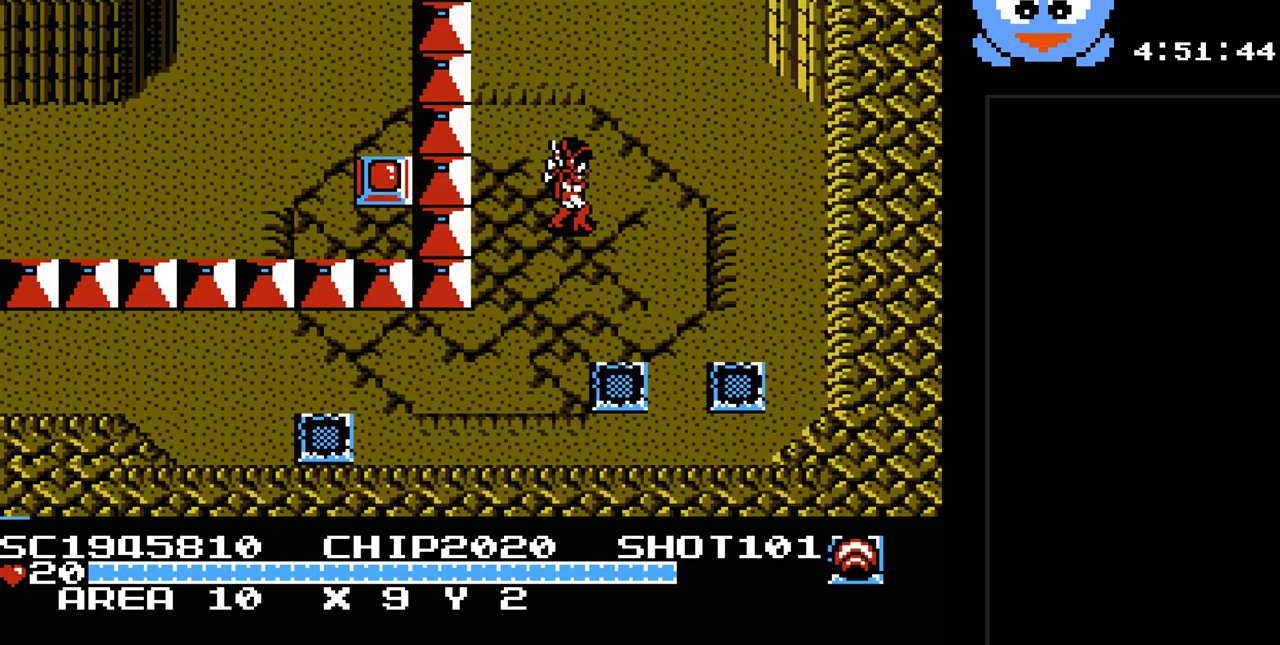
{"buttons": ["DPAD_LEFT"], "events": [[50, "DPAD_LEFT", "down"], [183, "DPAD_LEFT", "up"], [217, "B", "down"], [350, "B", "up"], [467, "DPAD_LEFT", "down"]]}
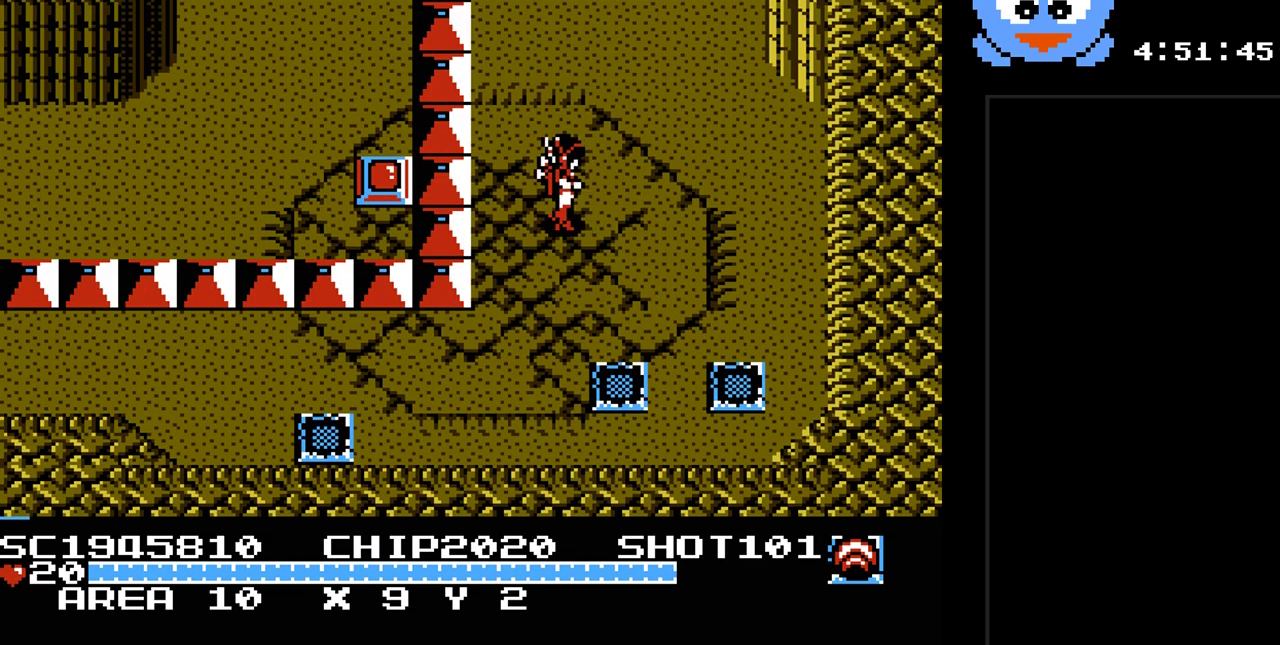
{"buttons": [], "events": [[100, "B", "down"], [100, "DPAD_LEFT", "up"], [233, "B", "up"]]}
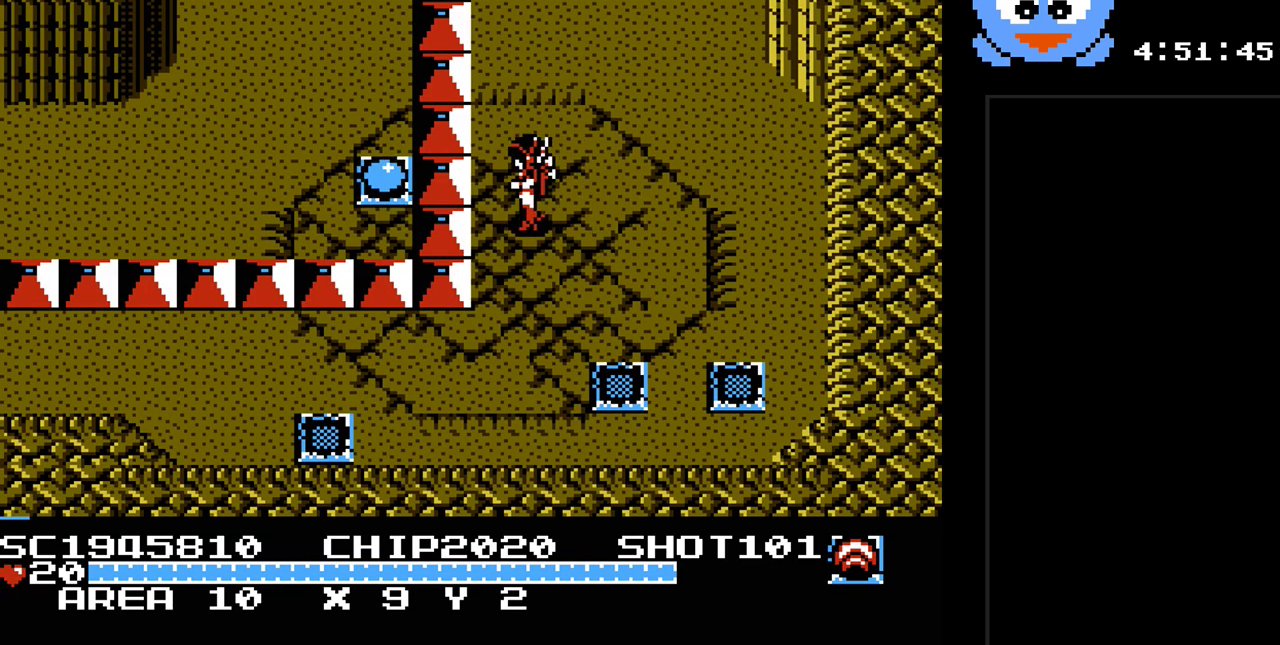
{"buttons": ["SELECT"], "events": [[367, "SELECT", "down"]]}
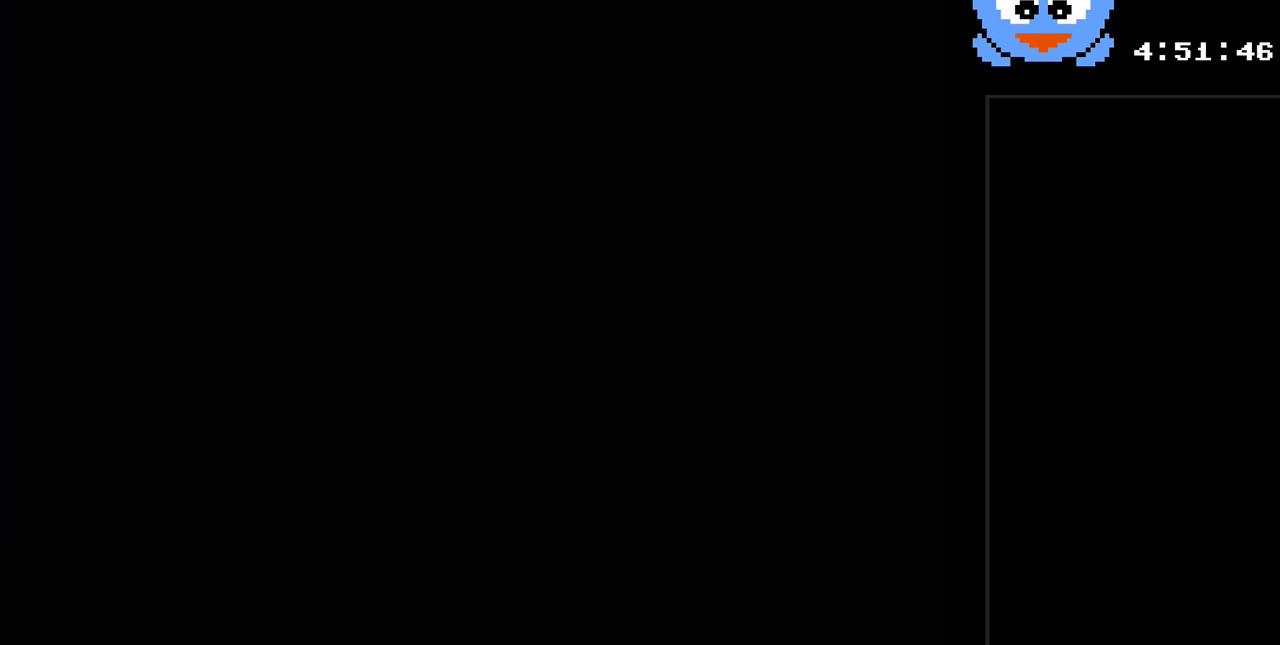
{"buttons": [], "events": [[33, "SELECT", "up"]]}
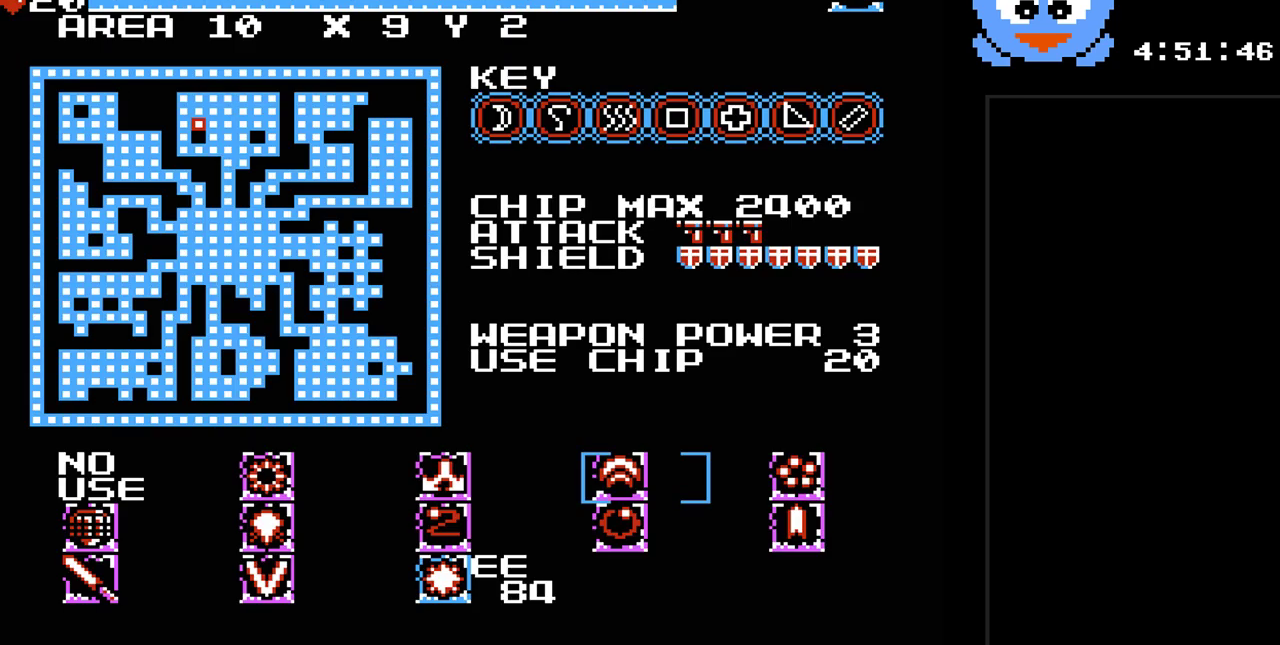
{"buttons": ["DPAD_RIGHT"], "events": [[450, "DPAD_RIGHT", "down"]]}
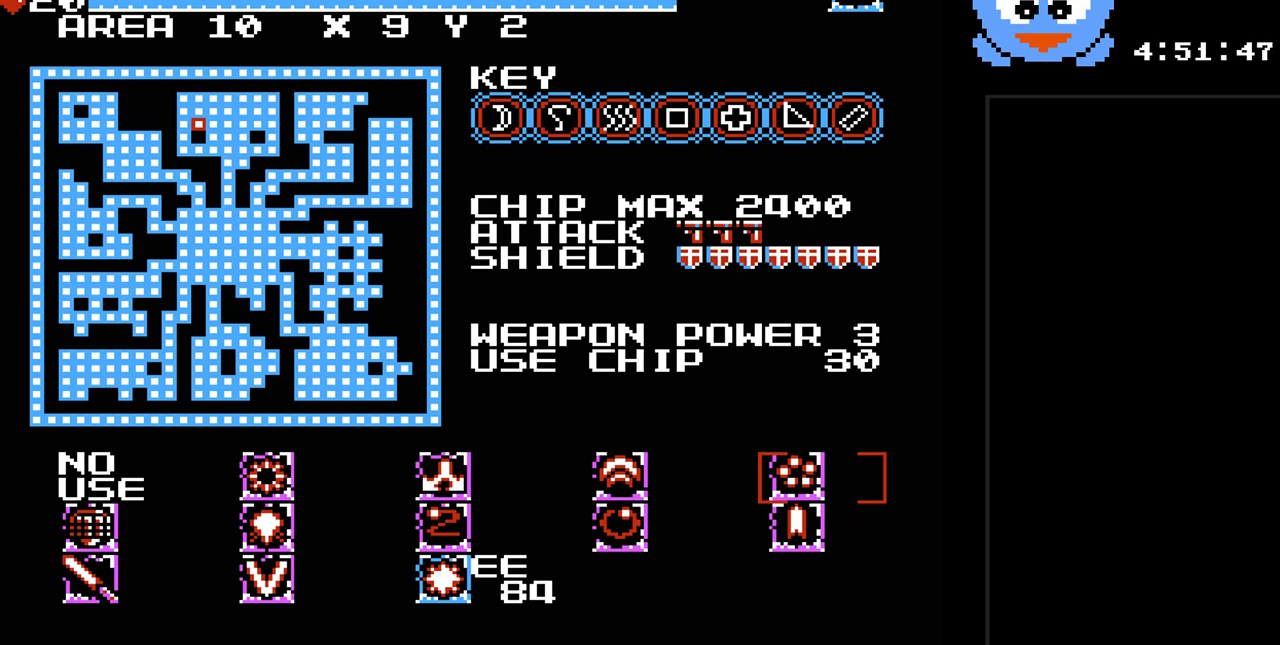
{"buttons": [], "events": [[50, "DPAD_RIGHT", "up"], [250, "SELECT", "down"], [333, "SELECT", "up"]]}
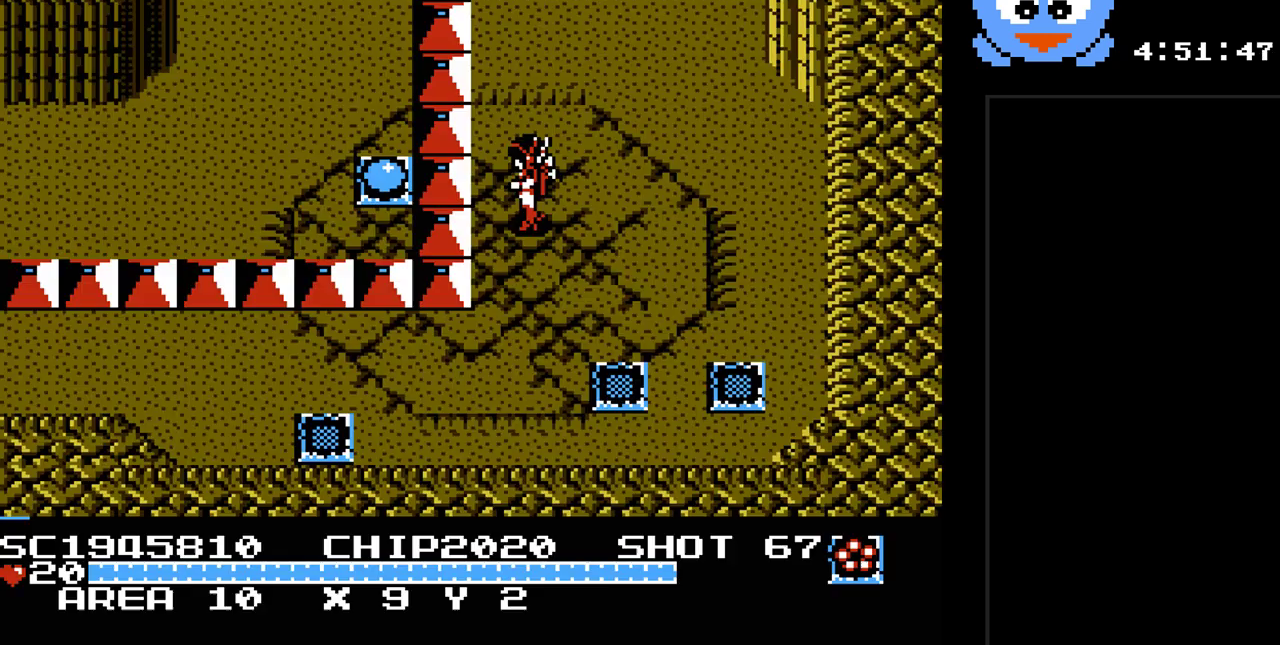
{"buttons": [], "events": [[317, "SELECT", "down"], [483, "SELECT", "up"]]}
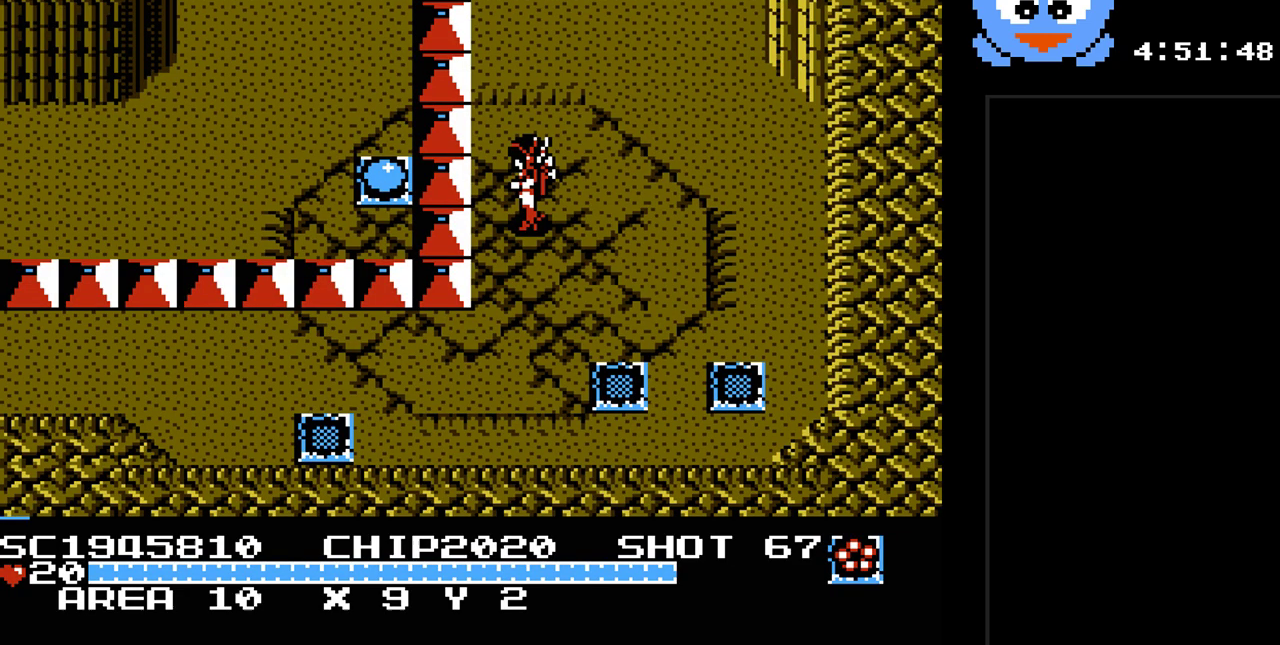
{"buttons": [], "events": [[133, "SELECT", "down"], [267, "SELECT", "up"]]}
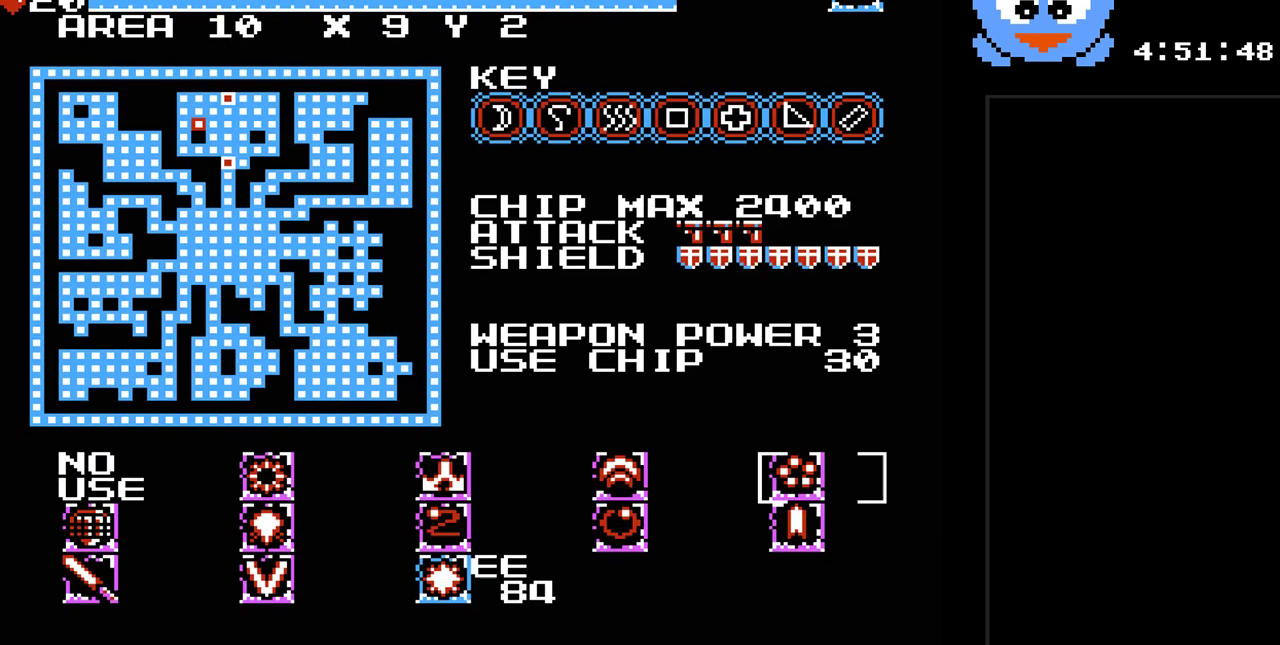
{"buttons": ["DPAD_DOWN"], "events": [[17, "DPAD_LEFT", "down"], [150, "DPAD_LEFT", "up"], [217, "DPAD_LEFT", "down"], [350, "DPAD_LEFT", "up"], [500, "DPAD_DOWN", "down"]]}
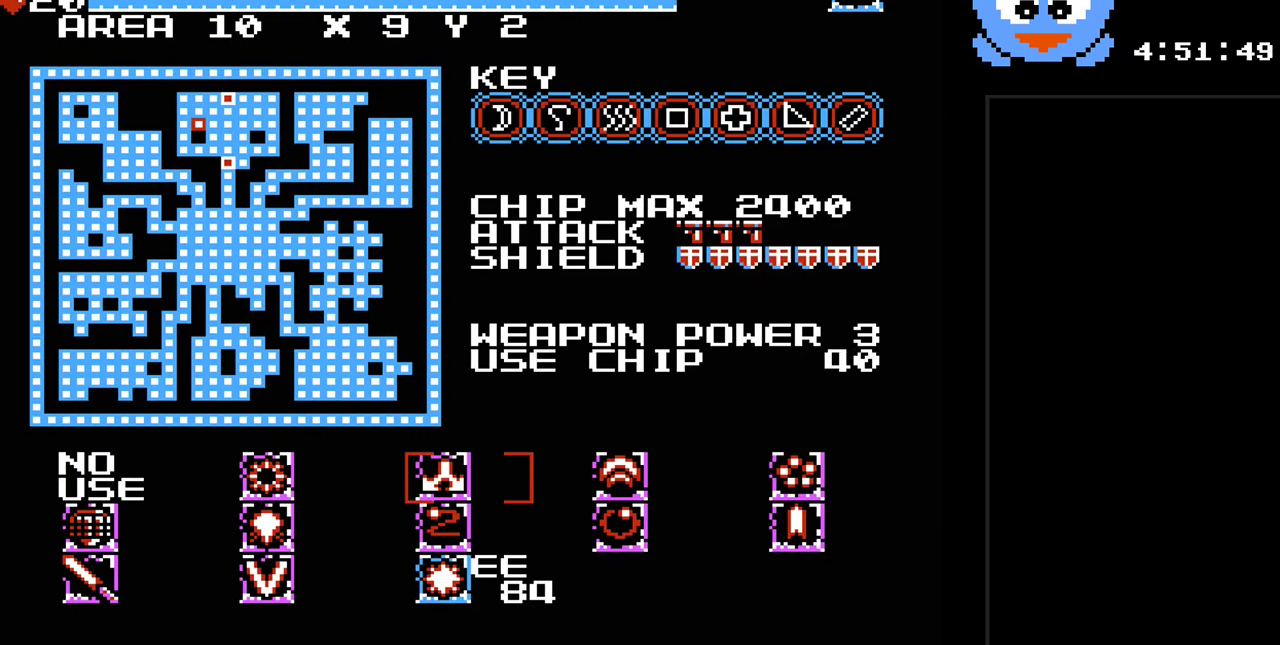
{"buttons": ["SELECT"], "events": [[100, "DPAD_DOWN", "up"], [167, "DPAD_DOWN", "down"], [250, "DPAD_DOWN", "up"], [417, "SELECT", "down"]]}
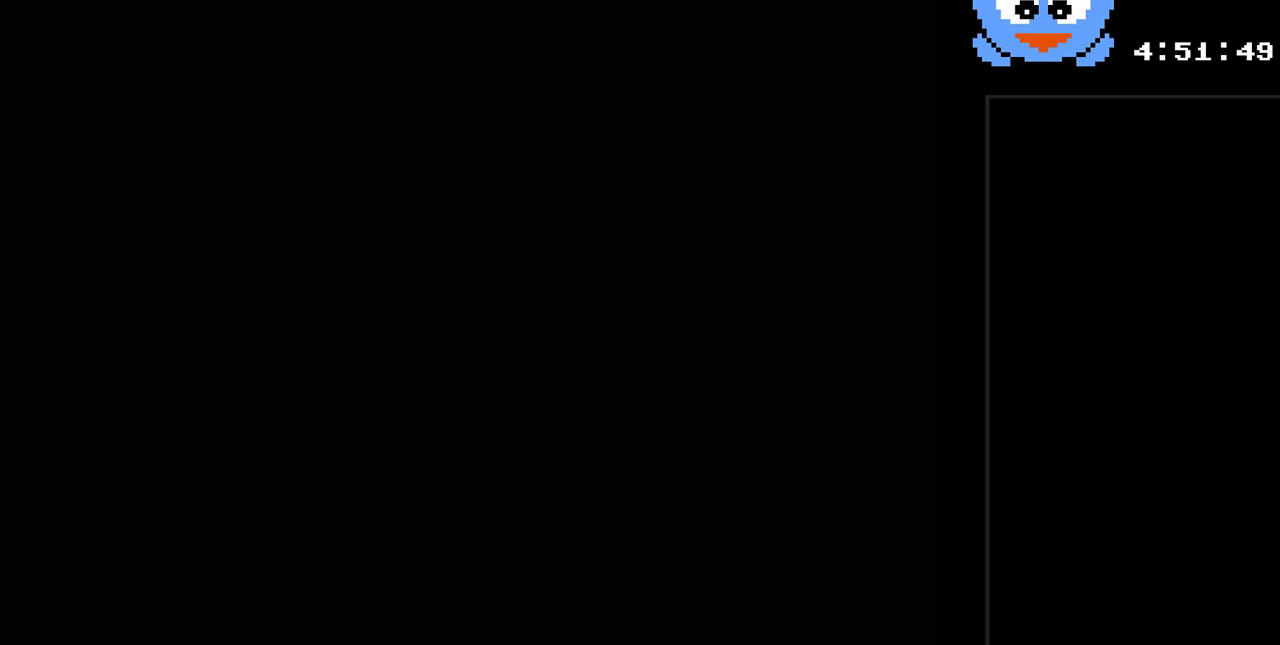
{"buttons": ["Y", "DPAD_UP"], "events": [[17, "SELECT", "up"], [367, "DPAD_UP", "down"], [433, "Y", "down"]]}
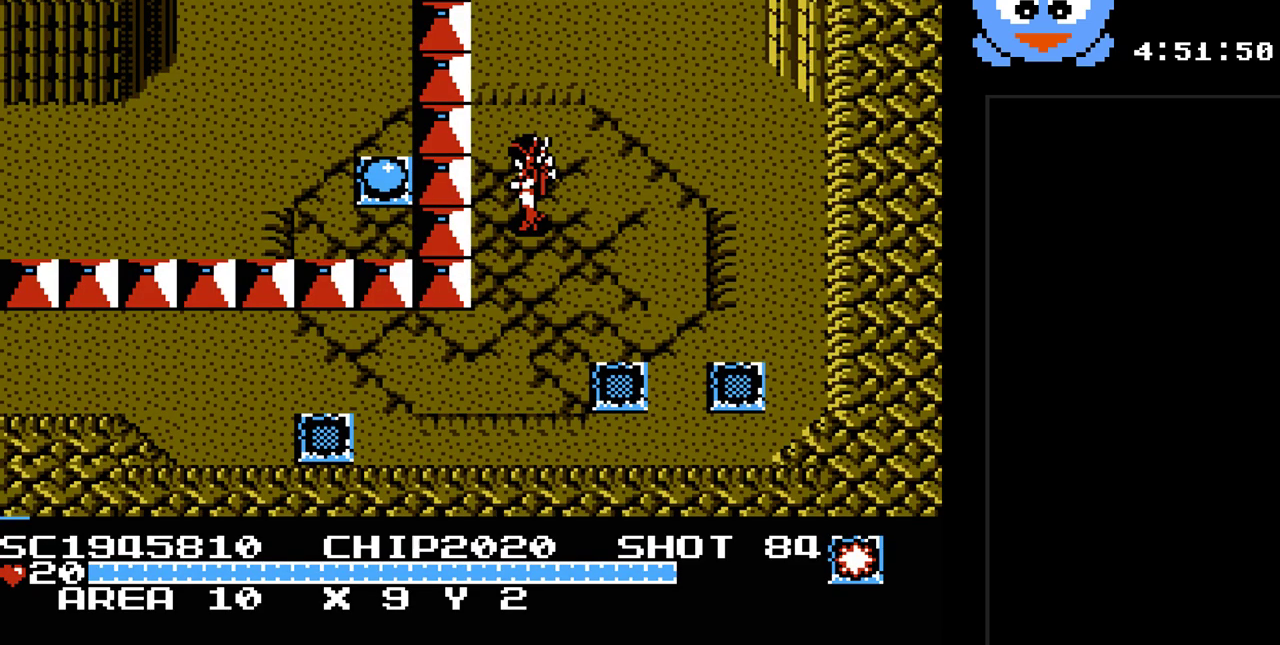
{"buttons": ["Y", "DPAD_UP"], "events": []}
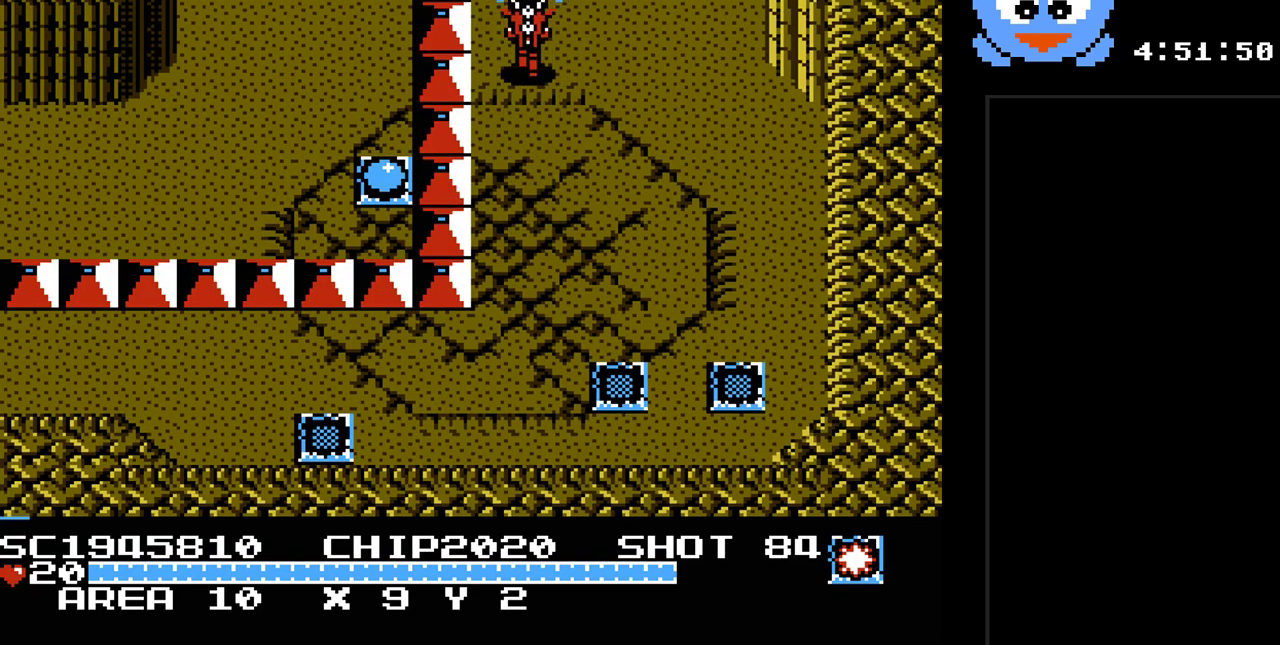
{"buttons": ["Y", "DPAD_UP"], "events": []}
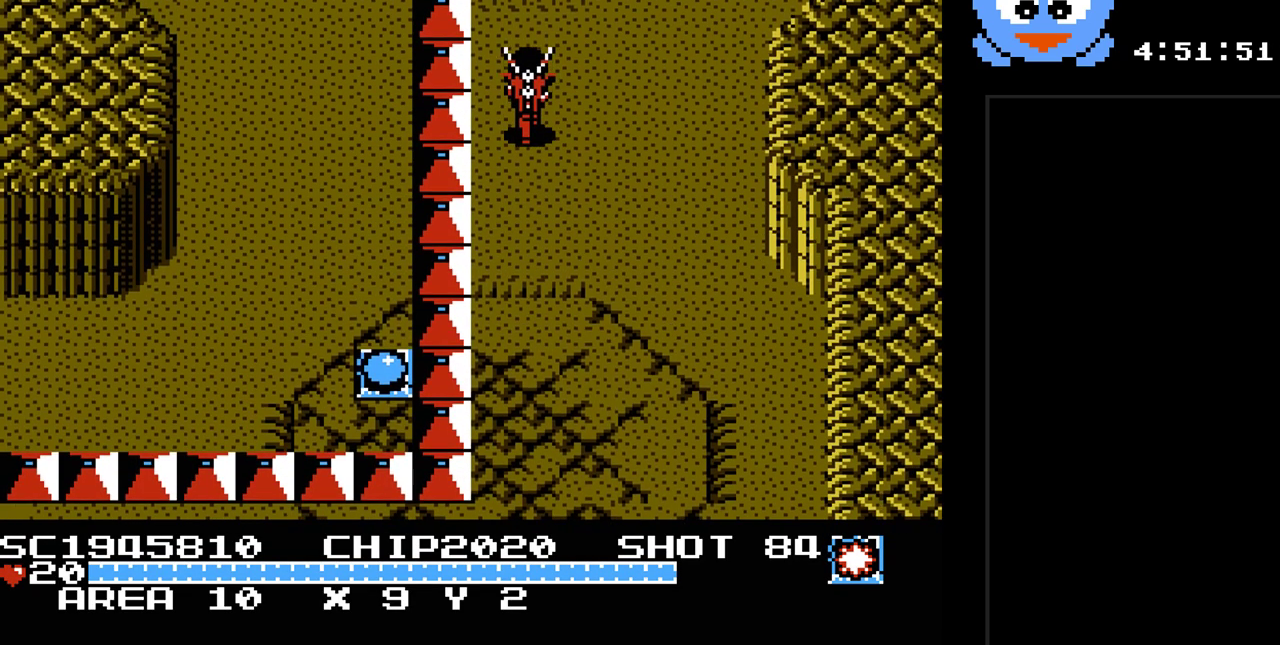
{"buttons": ["Y"], "events": [[183, "DPAD_UP", "up"]]}
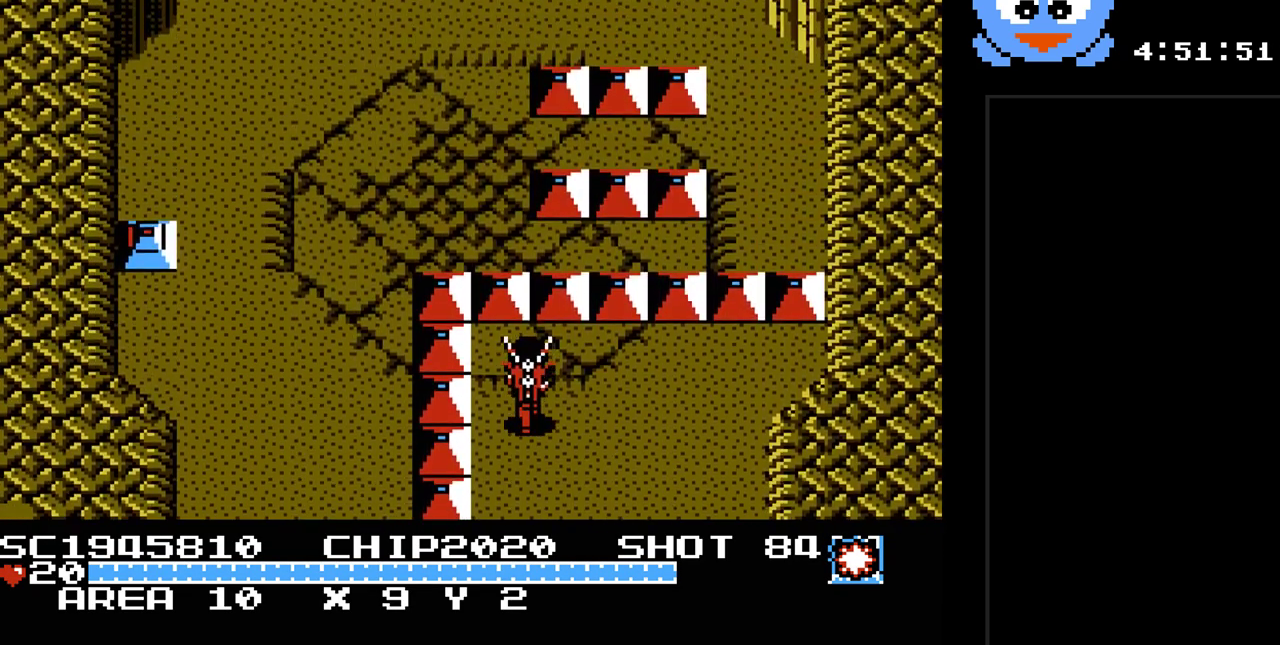
{"buttons": ["Y", "DPAD_LEFT"], "events": [[283, "DPAD_LEFT", "down"]]}
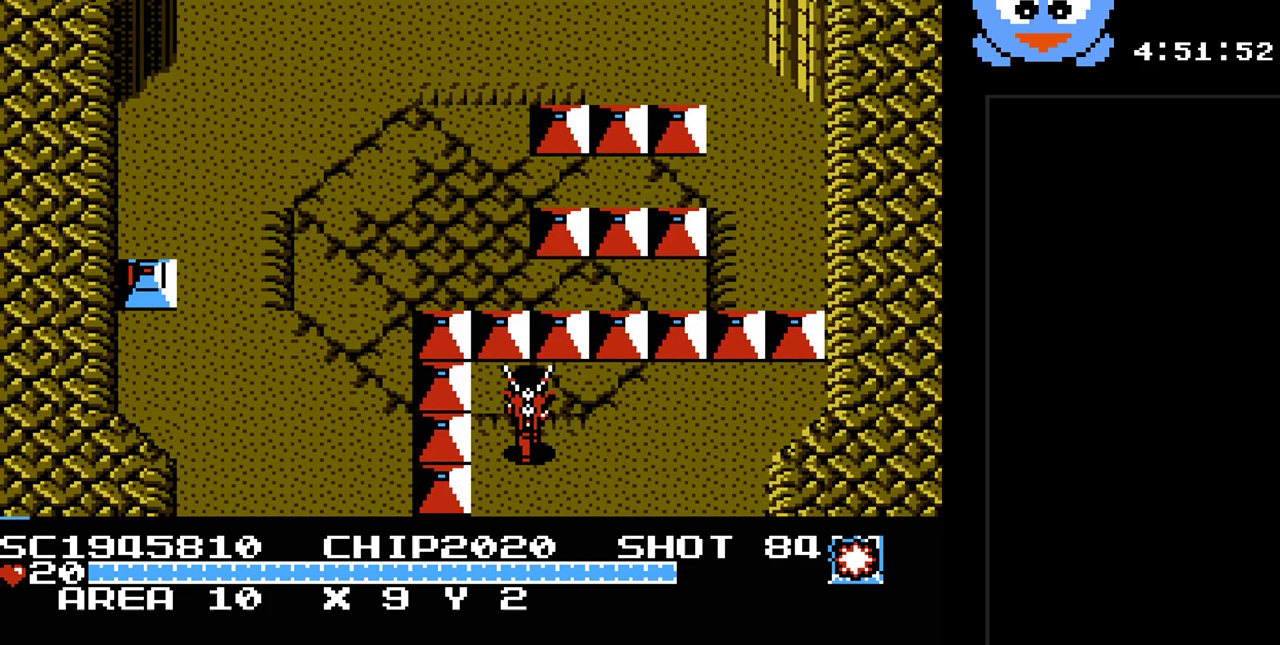
{"buttons": ["Y", "DPAD_DOWN", "DPAD_LEFT"], "events": [[167, "DPAD_UP", "down"], [400, "DPAD_UP", "up"], [433, "DPAD_DOWN", "down"]]}
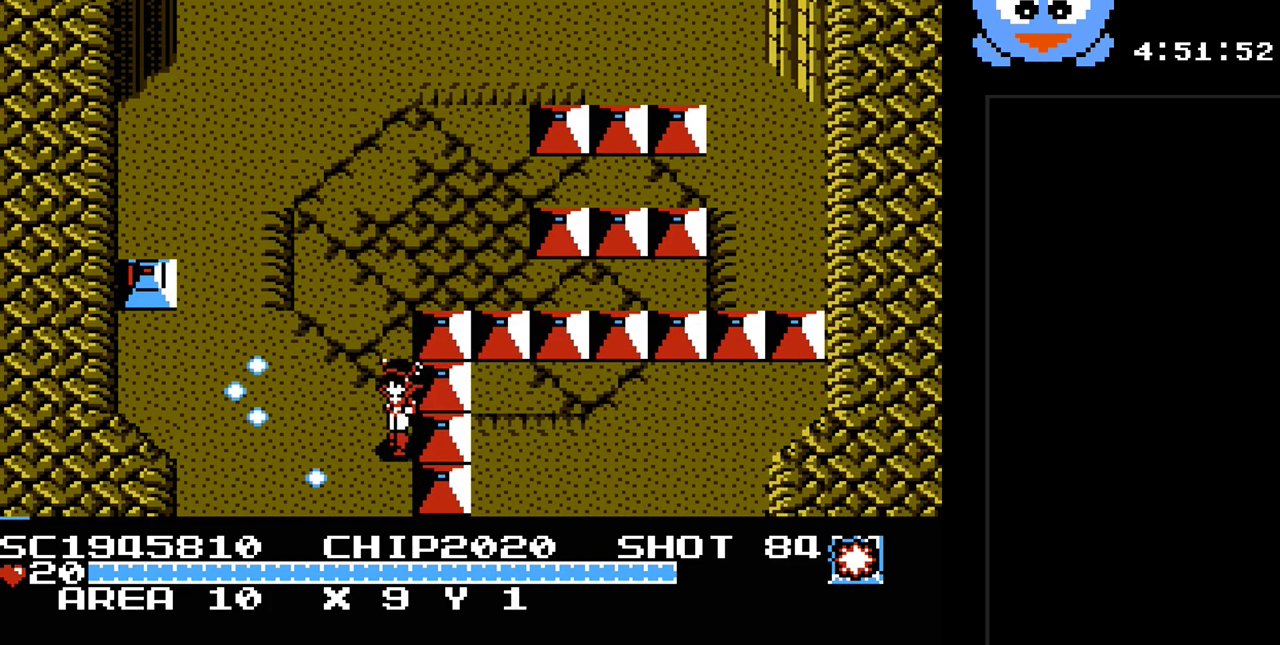
{"buttons": ["Y", "DPAD_UP"], "events": [[117, "DPAD_DOWN", "up"], [317, "DPAD_UP", "down"], [367, "DPAD_LEFT", "up"]]}
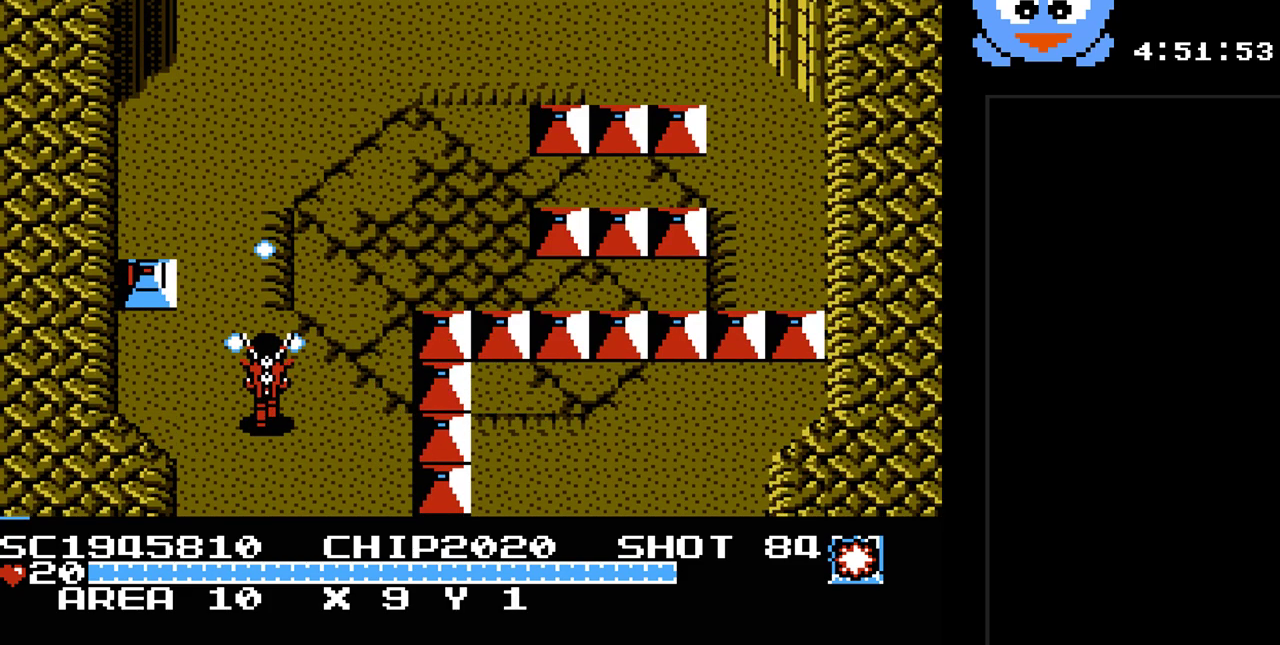
{"buttons": ["Y"], "events": [[283, "DPAD_LEFT", "down"], [283, "DPAD_UP", "up"], [350, "DPAD_LEFT", "up"]]}
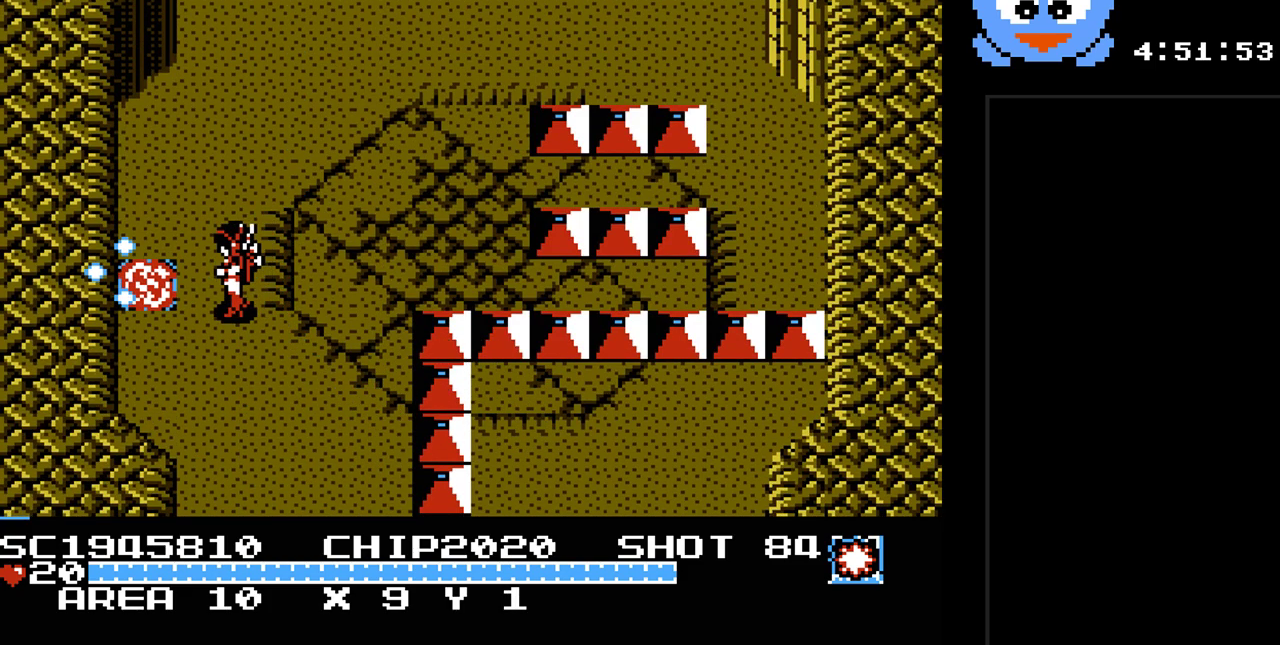
{"buttons": ["DPAD_UP", "DPAD_LEFT"], "events": [[333, "DPAD_LEFT", "down"], [367, "Y", "up"], [500, "DPAD_UP", "down"]]}
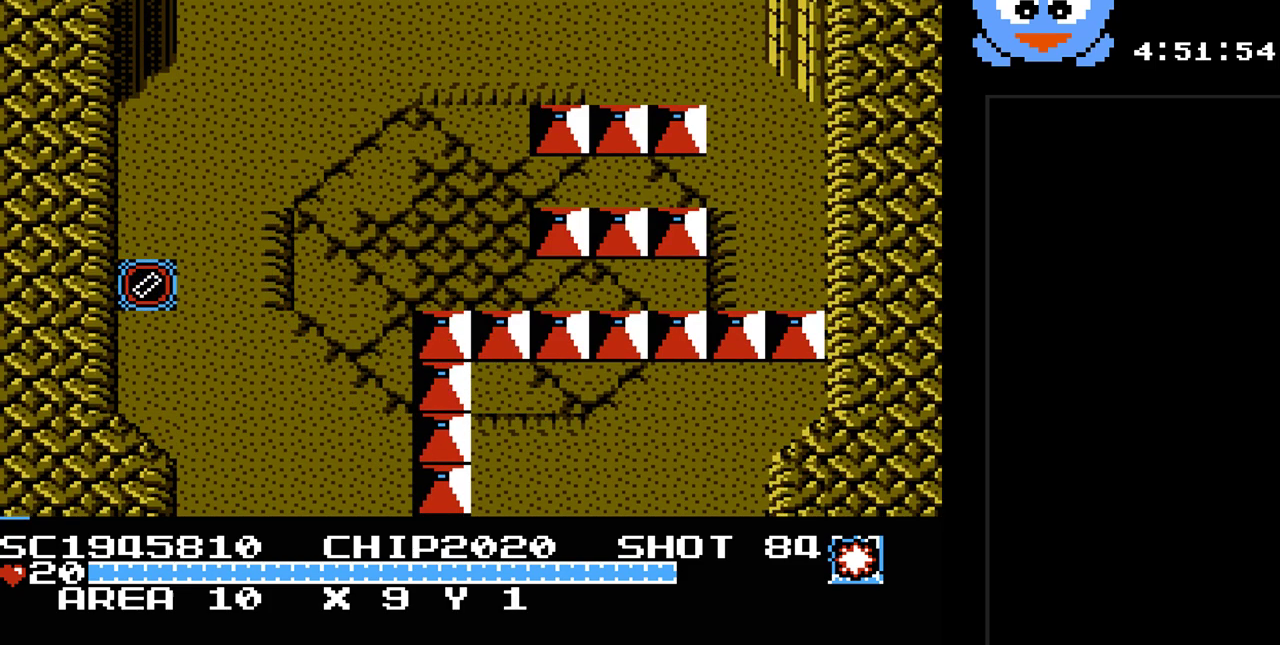
{"buttons": [], "events": [[217, "DPAD_UP", "up"], [350, "DPAD_LEFT", "up"]]}
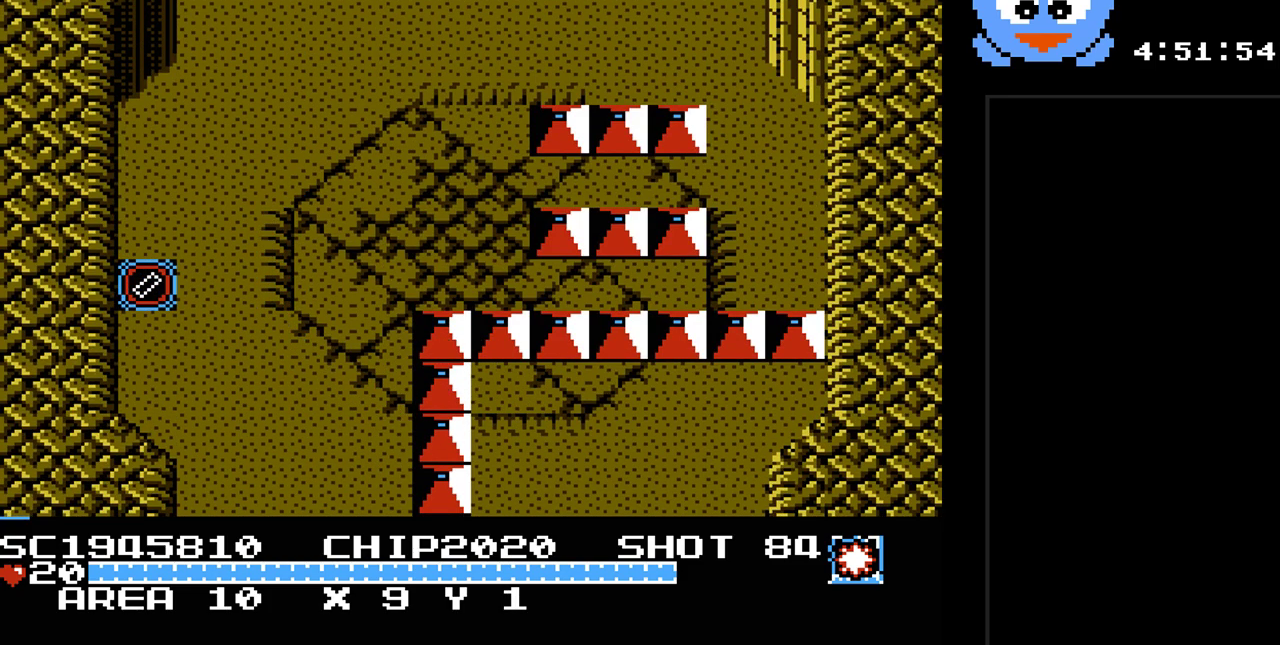
{"buttons": [], "events": []}
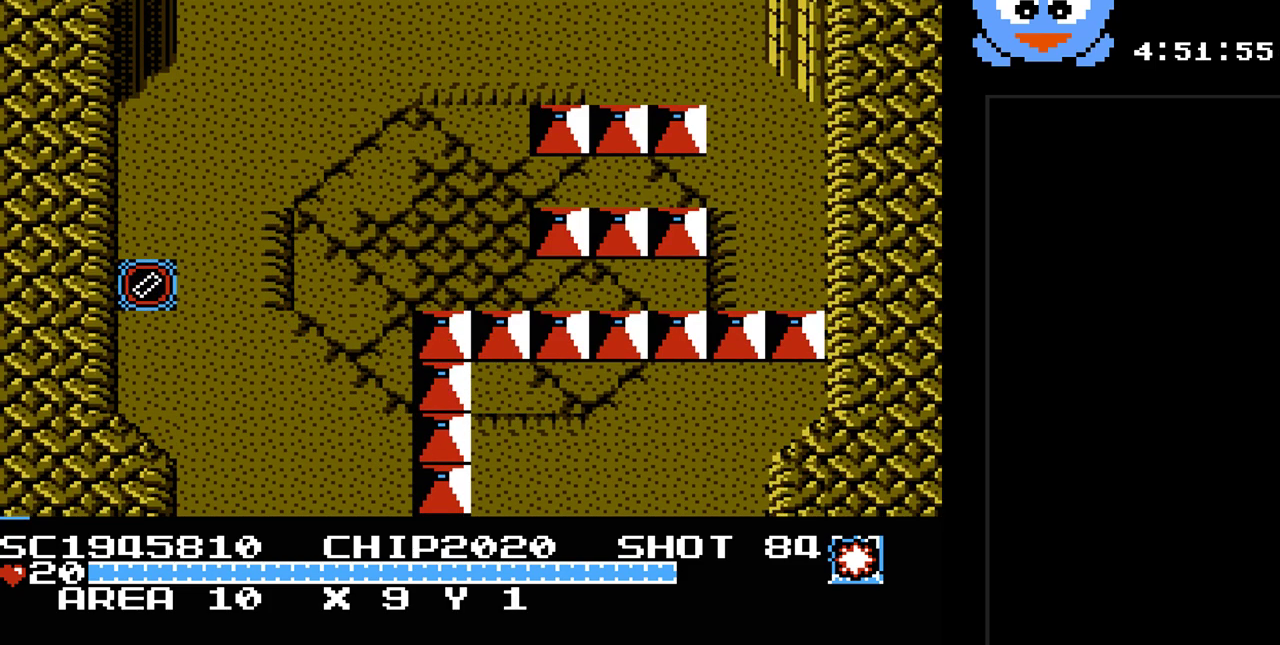
{"buttons": [], "events": []}
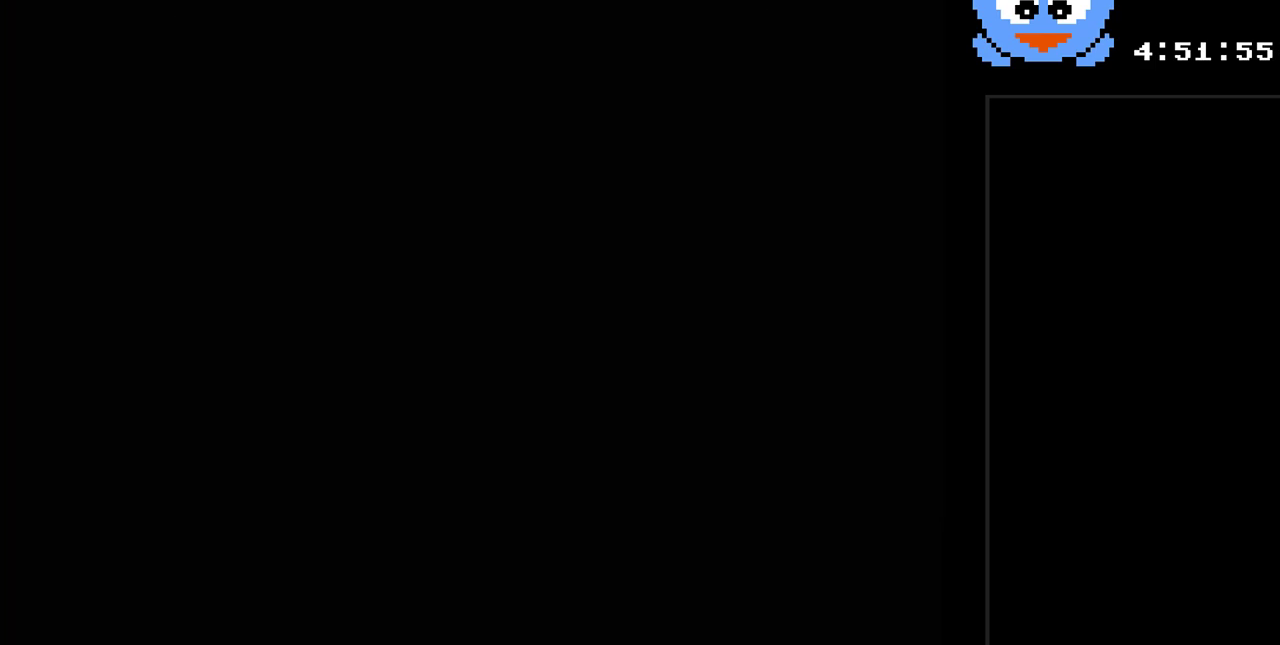
{"buttons": [], "events": []}